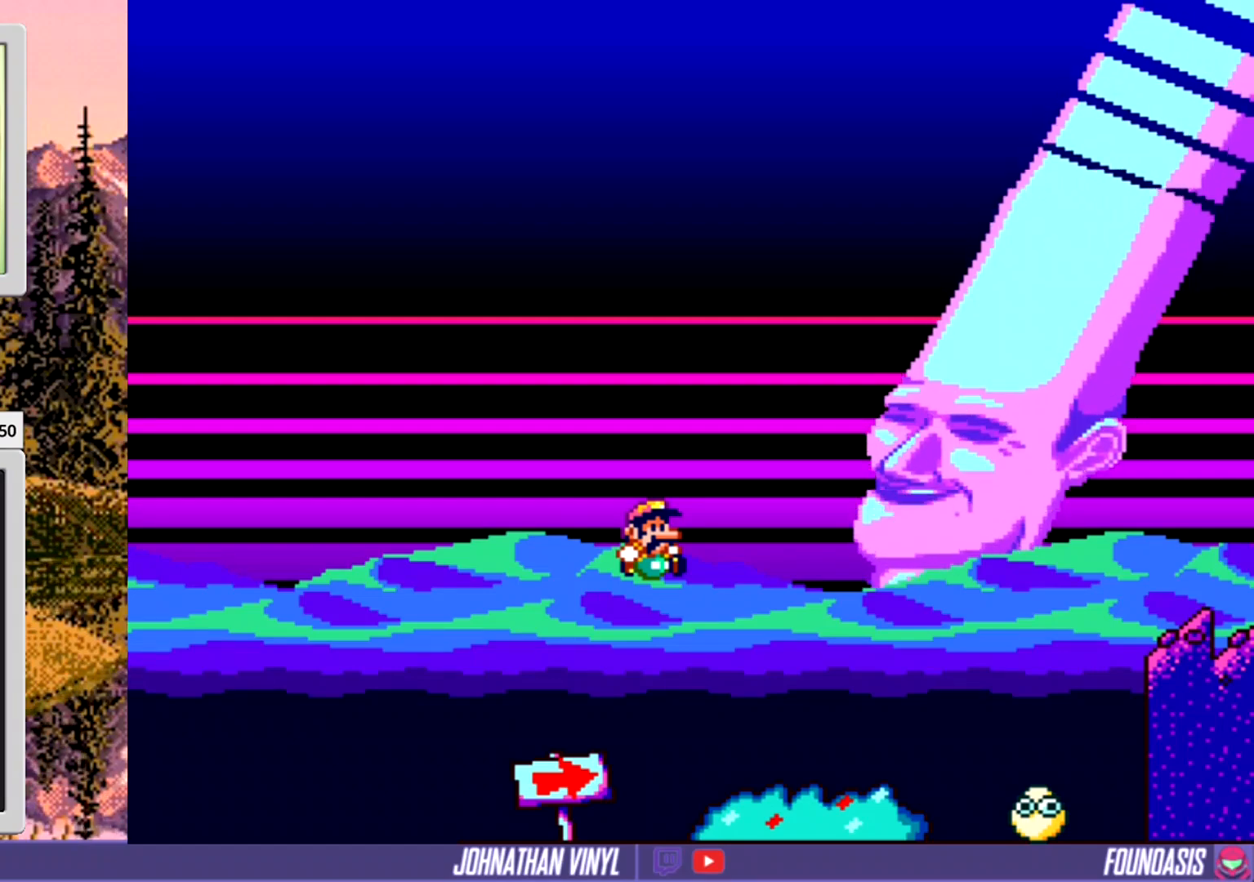
Gameplay with a controller (Nintendo layout); each line is a JSON object with the inputs held at the frame after it. "events" lists button and stick changes between this image and that frame as [ms after this image, input, new state], when the widget could be followed in between. Not read: B L3 R3.
{"buttons": ["X", "DPAD_LEFT"], "events": [[100, "START", "down"], [333, "START", "up"], [400, "X", "down"], [500, "DPAD_LEFT", "down"]]}
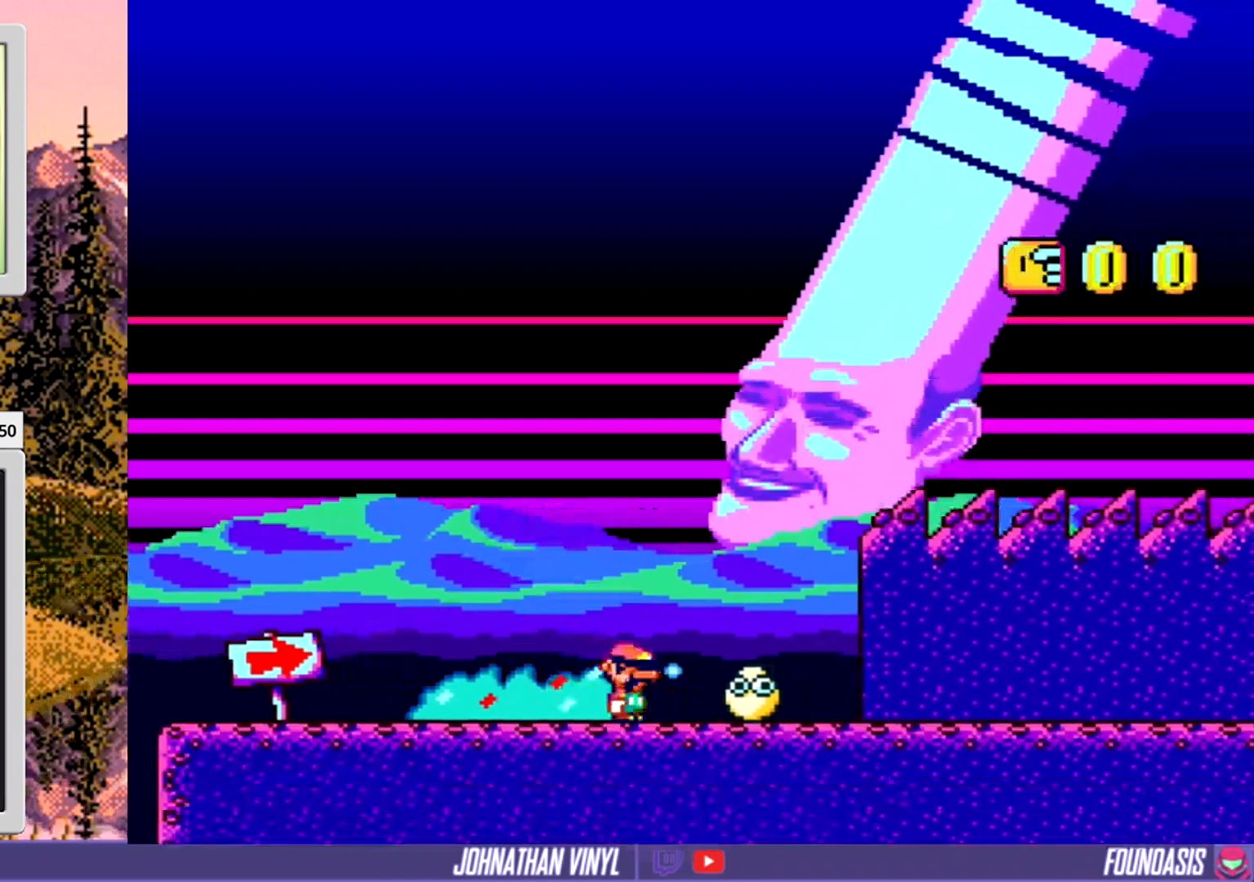
{"buttons": ["X", "DPAD_RIGHT"], "events": [[400, "DPAD_LEFT", "up"], [467, "DPAD_RIGHT", "down"]]}
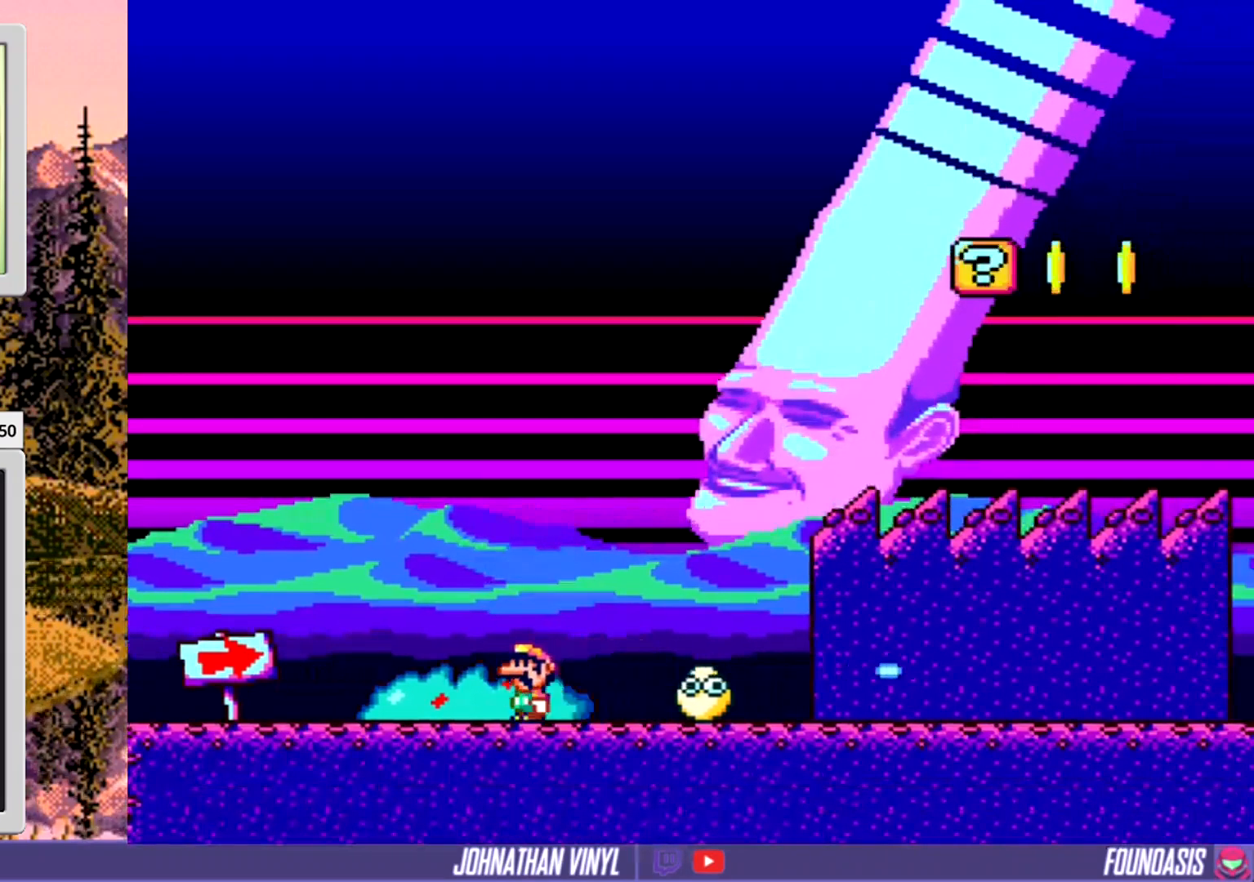
{"buttons": ["Y", "DPAD_RIGHT"], "events": [[33, "X", "up"], [167, "Y", "down"]]}
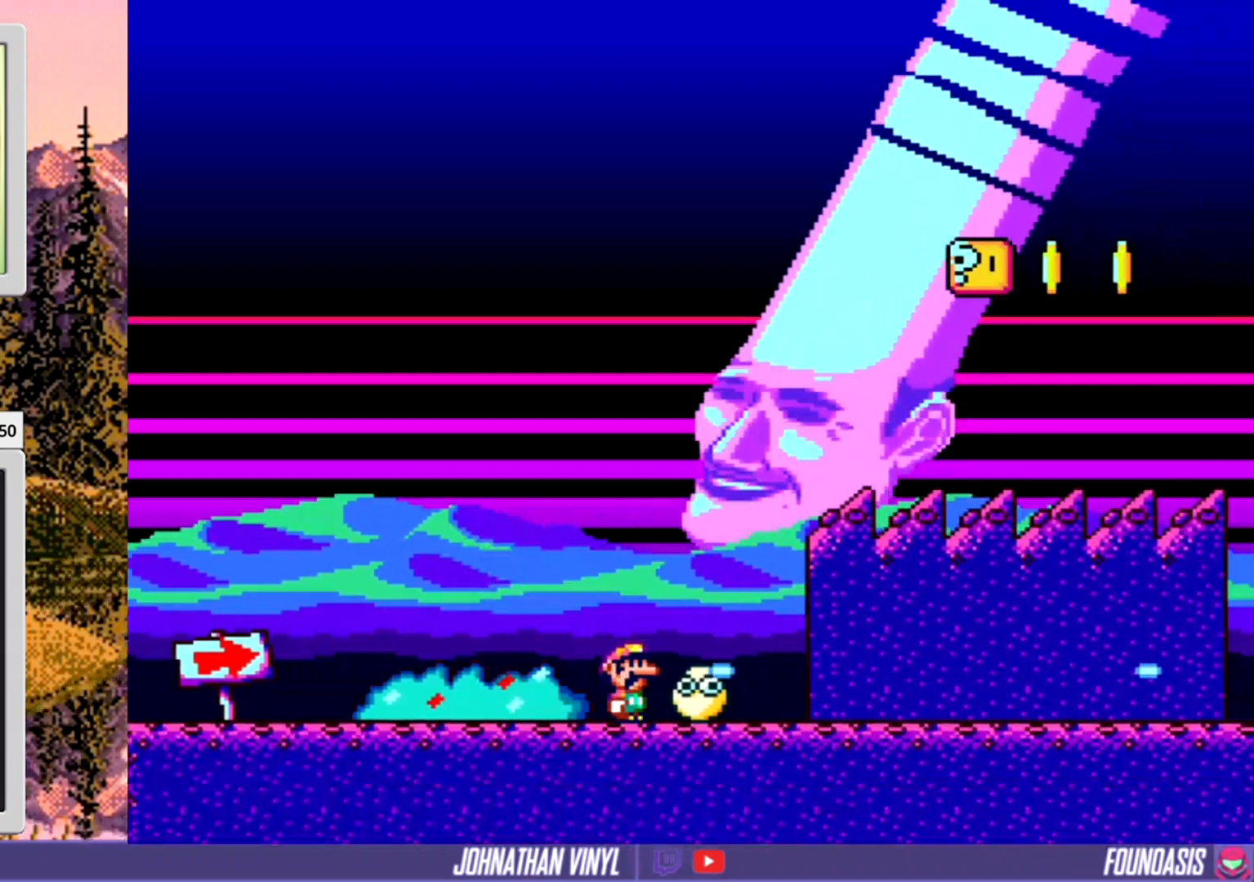
{"buttons": ["Y"], "events": [[100, "DPAD_RIGHT", "up"]]}
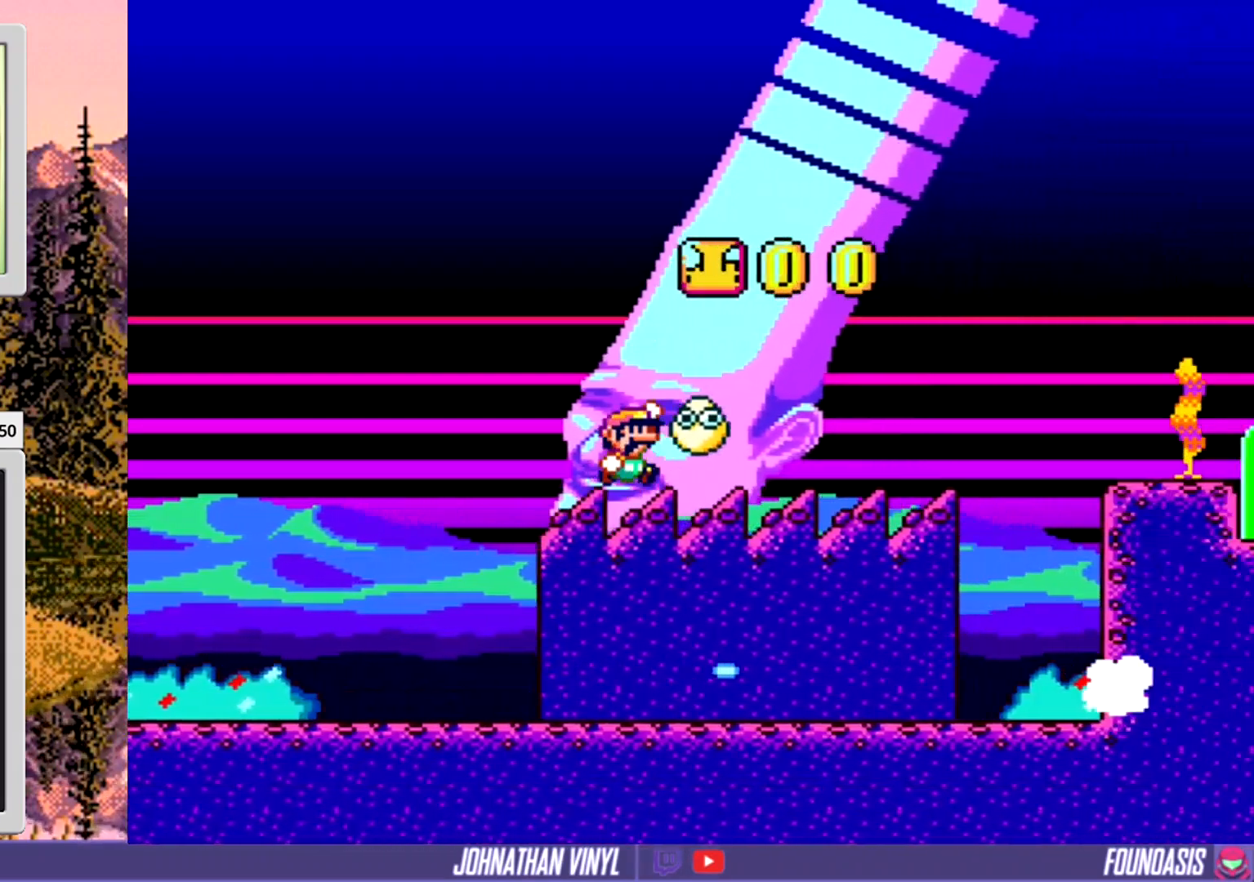
{"buttons": ["Y", "DPAD_LEFT"], "events": [[367, "DPAD_LEFT", "down"]]}
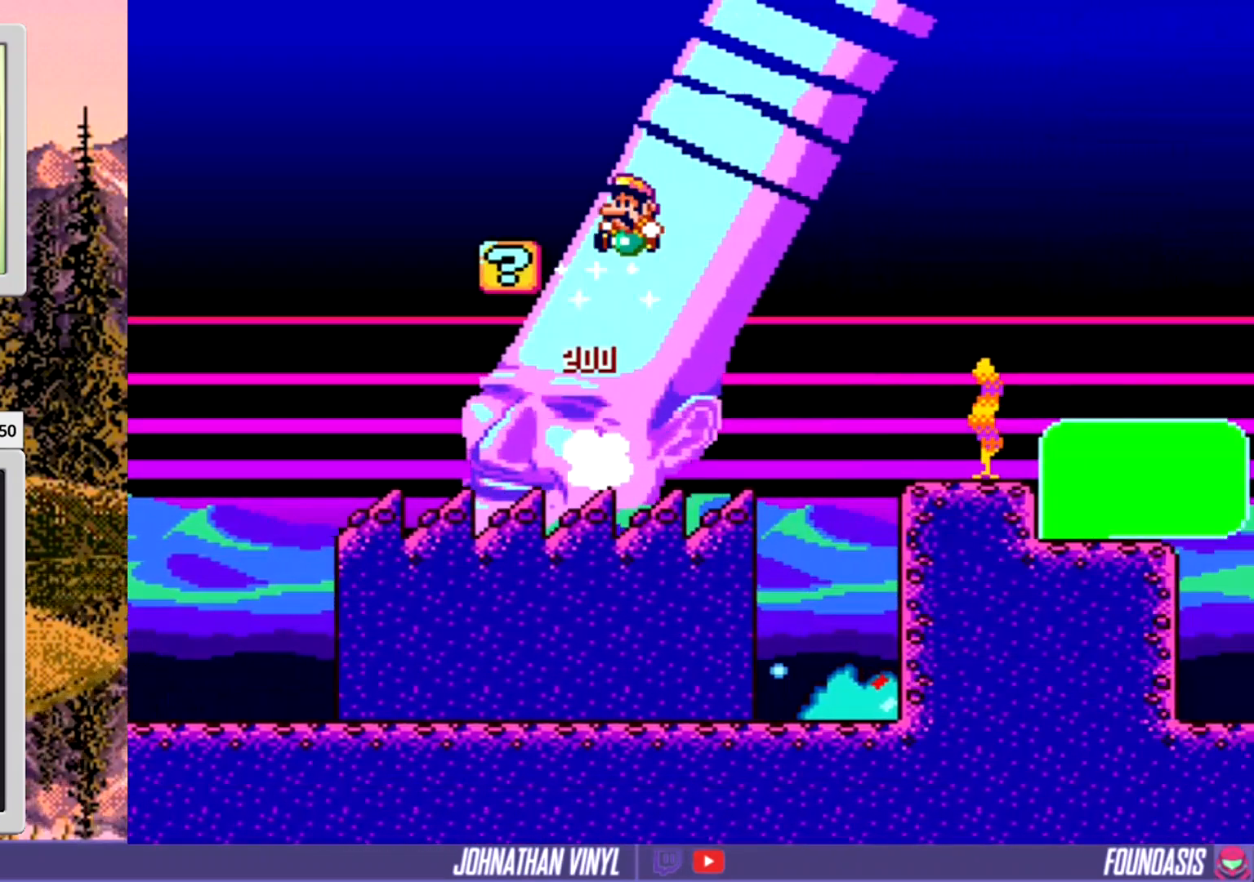
{"buttons": ["Y"], "events": [[167, "DPAD_LEFT", "up"]]}
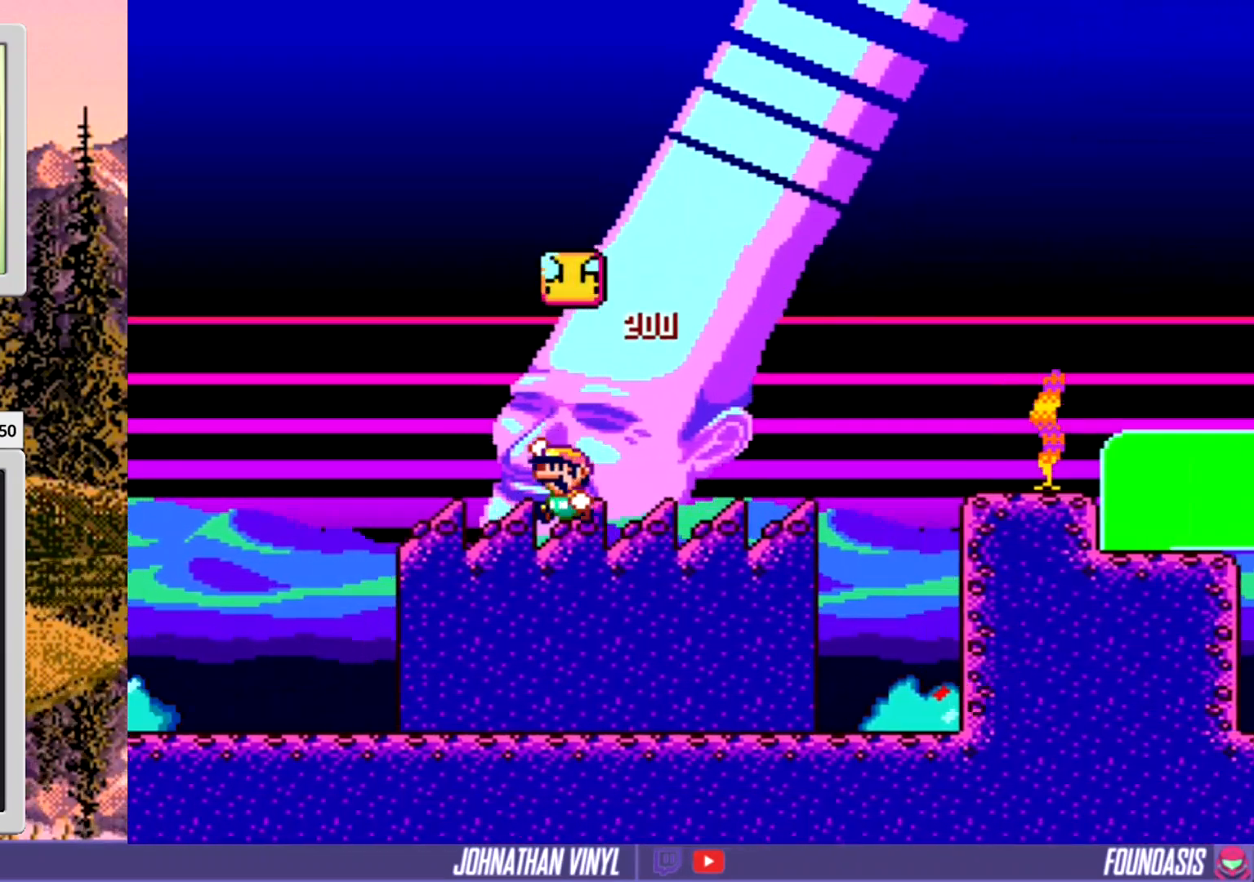
{"buttons": ["Y"], "events": [[67, "DPAD_RIGHT", "down"], [167, "DPAD_RIGHT", "up"]]}
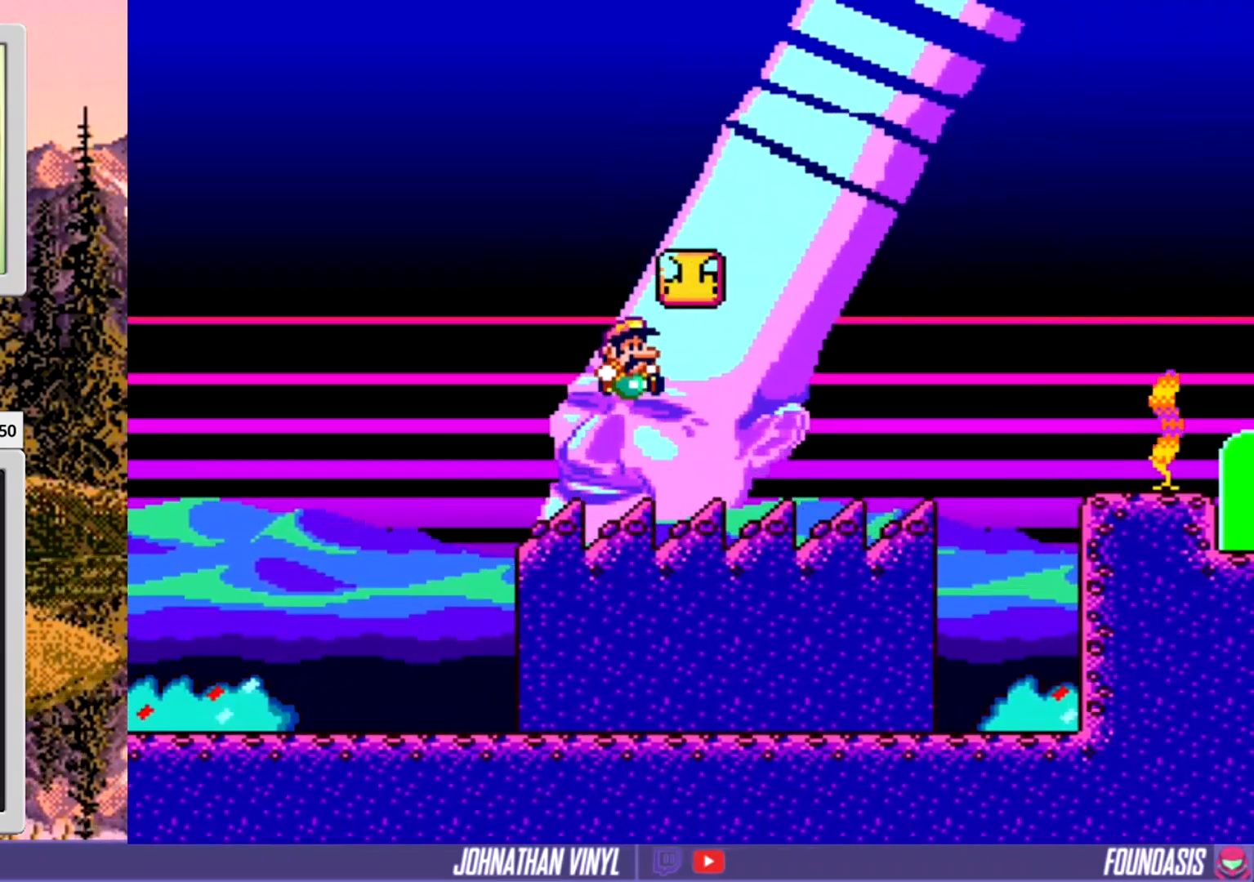
{"buttons": ["Y"], "events": [[33, "DPAD_RIGHT", "down"], [200, "DPAD_RIGHT", "up"]]}
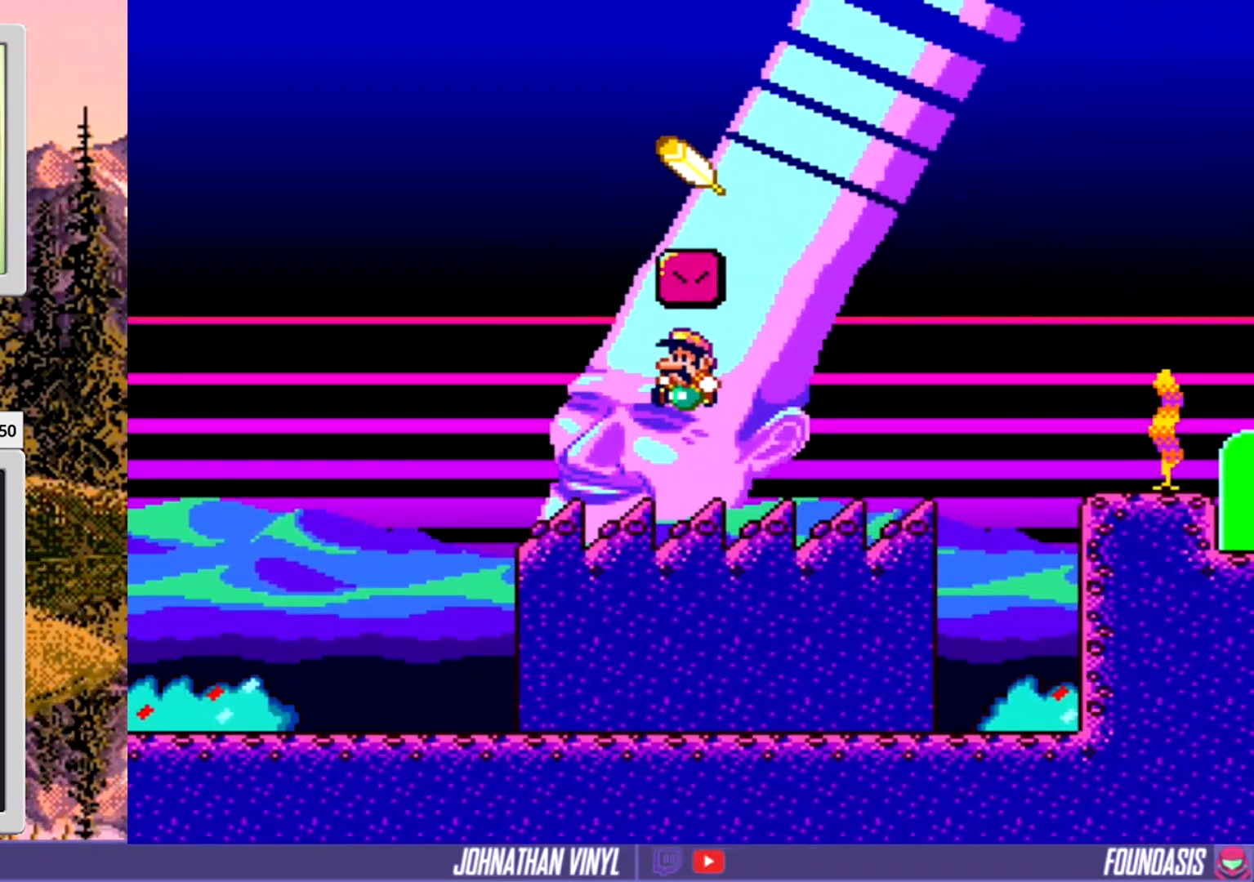
{"buttons": ["Y"], "events": [[167, "DPAD_RIGHT", "down"], [467, "DPAD_RIGHT", "up"]]}
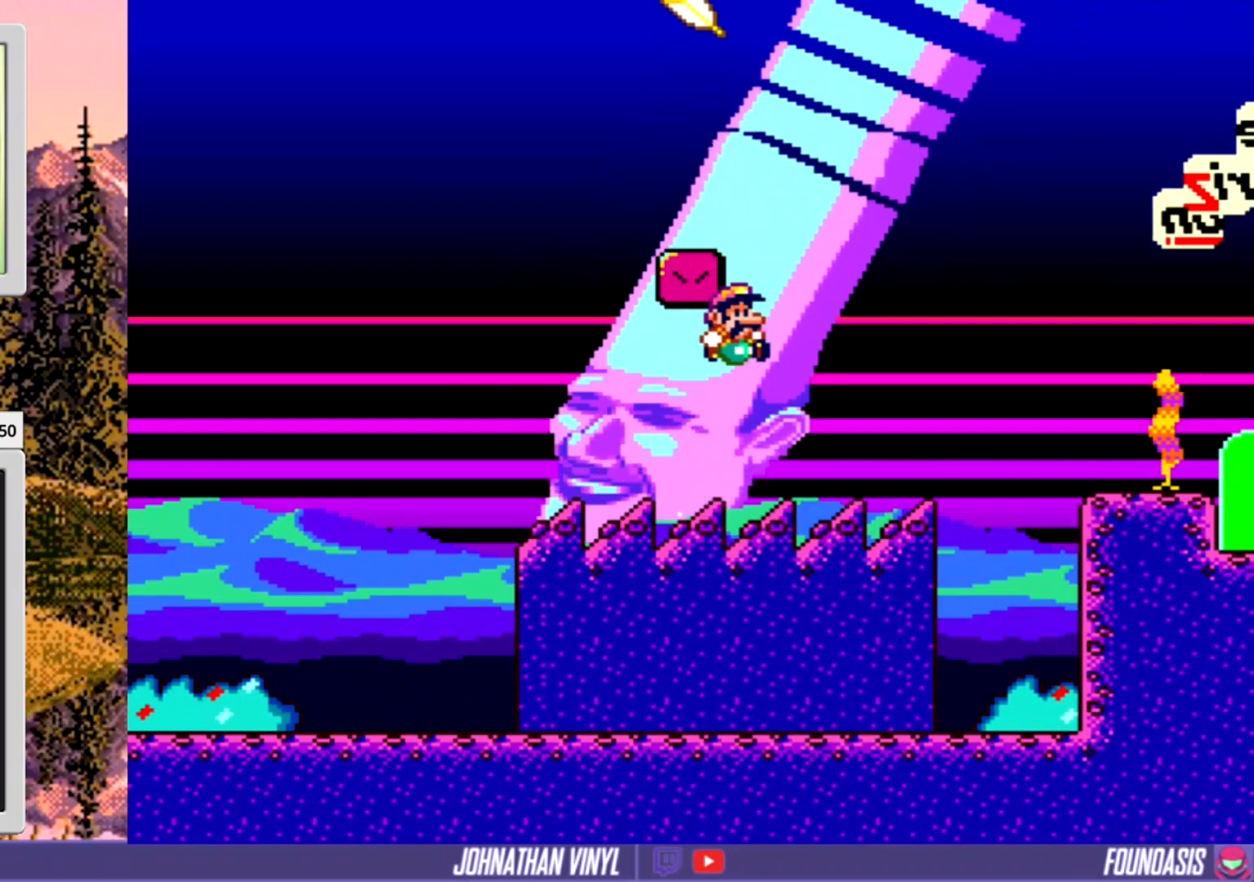
{"buttons": ["Y"], "events": [[33, "DPAD_LEFT", "down"], [133, "DPAD_LEFT", "up"]]}
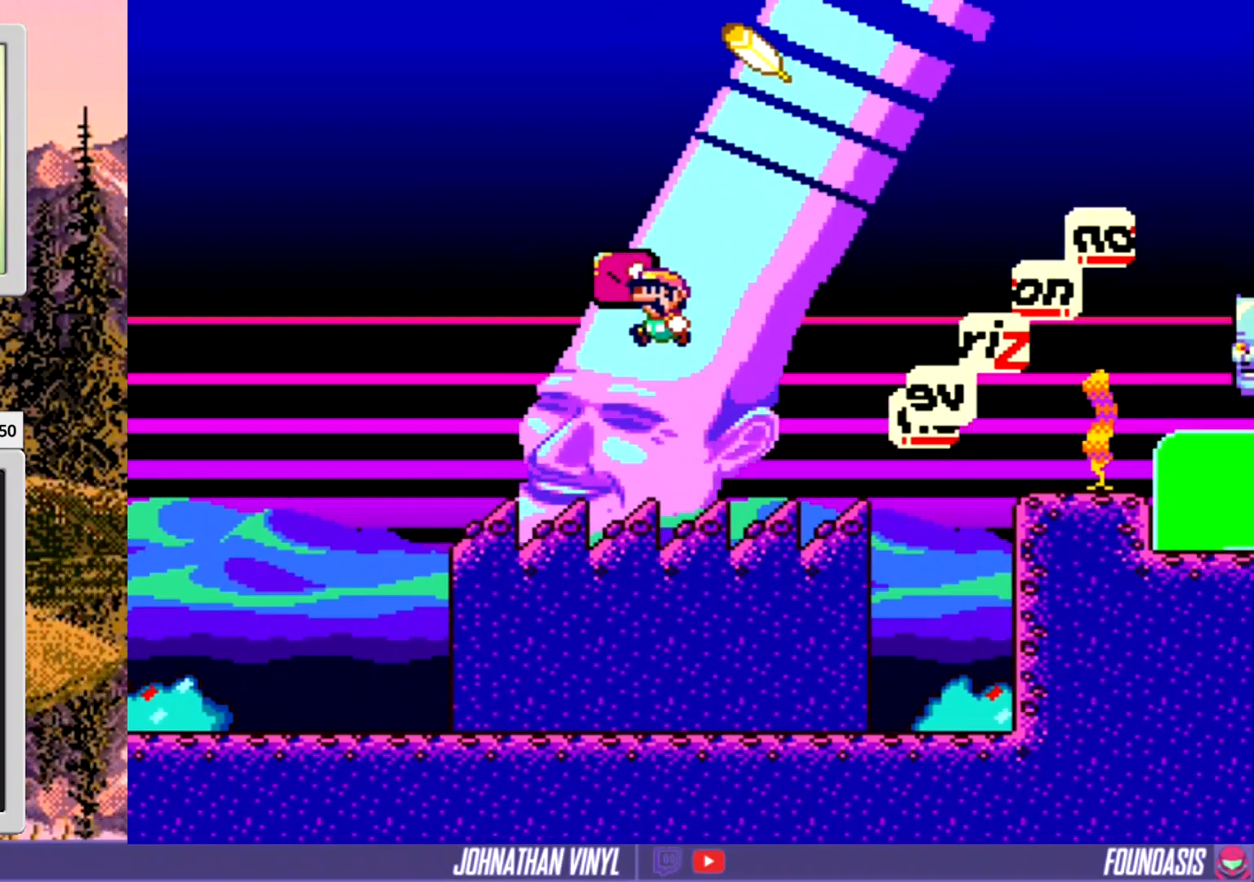
{"buttons": ["Y", "DPAD_LEFT"], "events": [[100, "DPAD_RIGHT", "down"], [167, "DPAD_RIGHT", "up"], [433, "DPAD_LEFT", "down"]]}
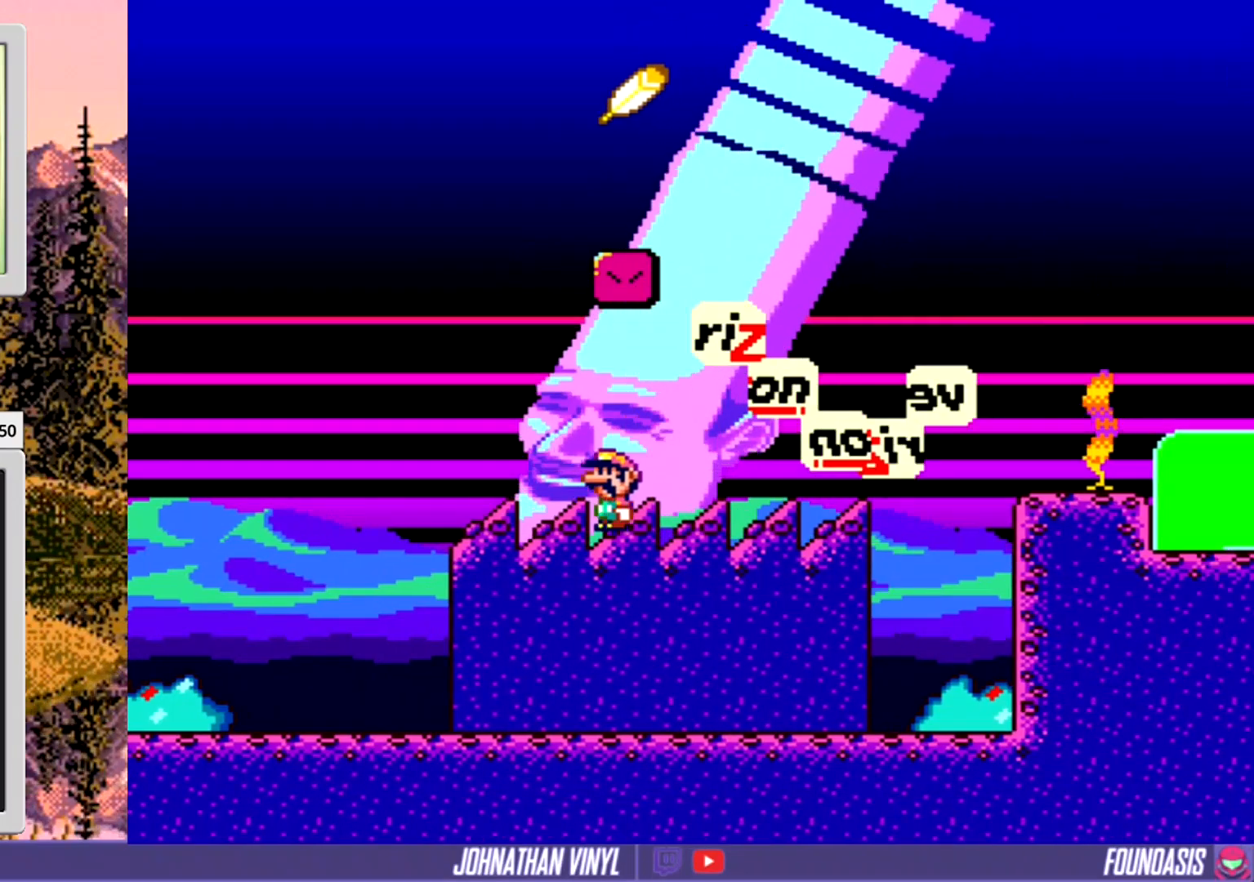
{"buttons": ["Y", "DPAD_RIGHT"], "events": [[133, "DPAD_LEFT", "up"], [200, "DPAD_RIGHT", "down"]]}
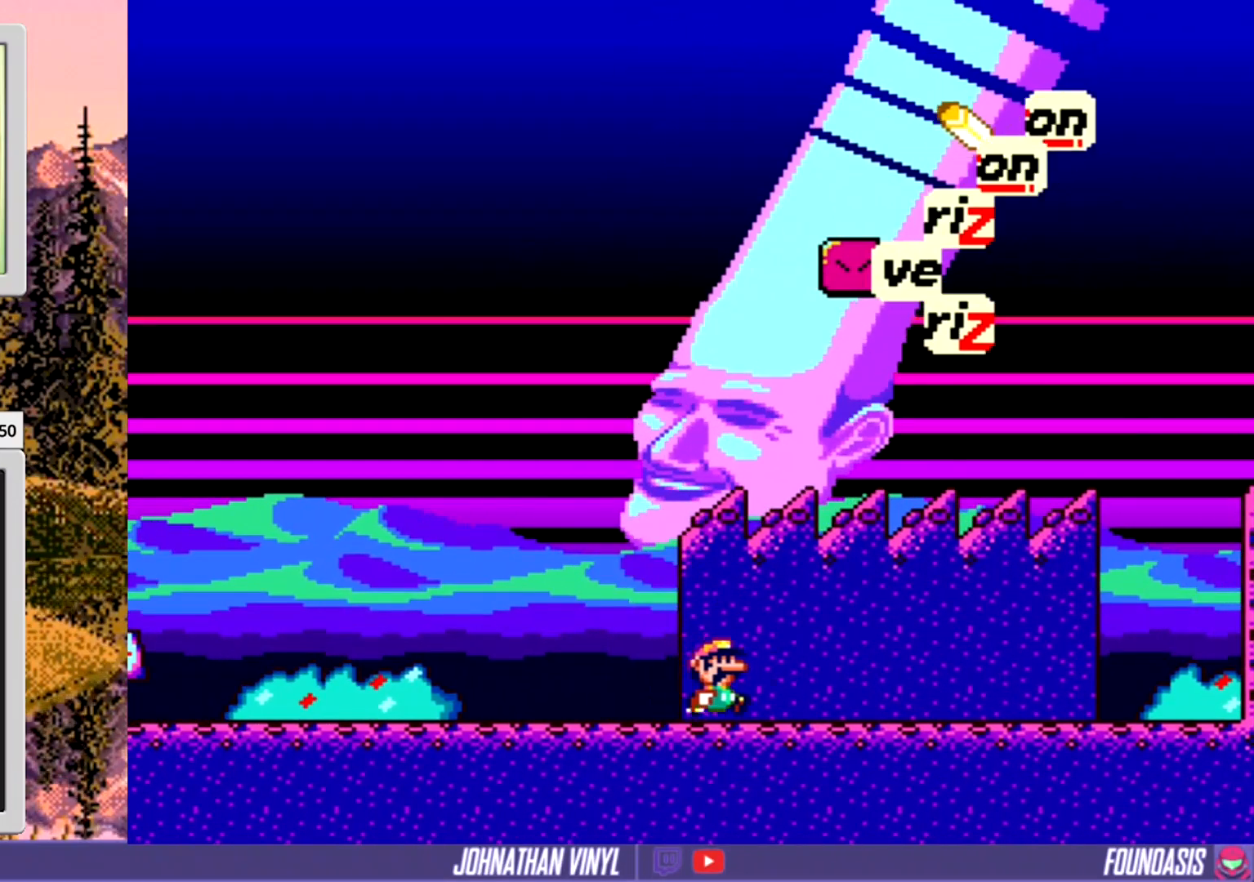
{"buttons": ["Y", "DPAD_LEFT"], "events": [[300, "DPAD_RIGHT", "up"], [367, "DPAD_LEFT", "down"]]}
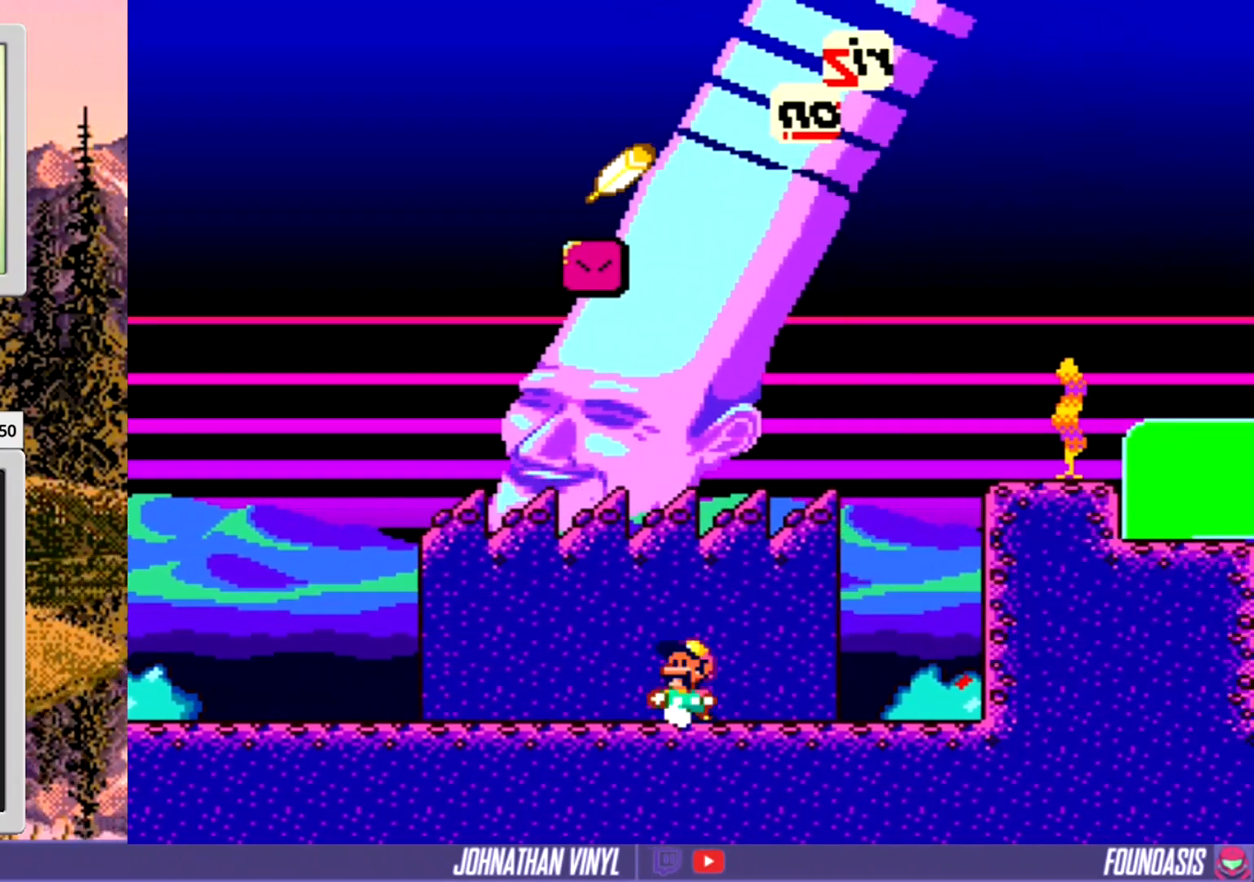
{"buttons": ["Y"], "events": [[33, "DPAD_LEFT", "up"], [233, "DPAD_RIGHT", "down"], [467, "DPAD_RIGHT", "up"]]}
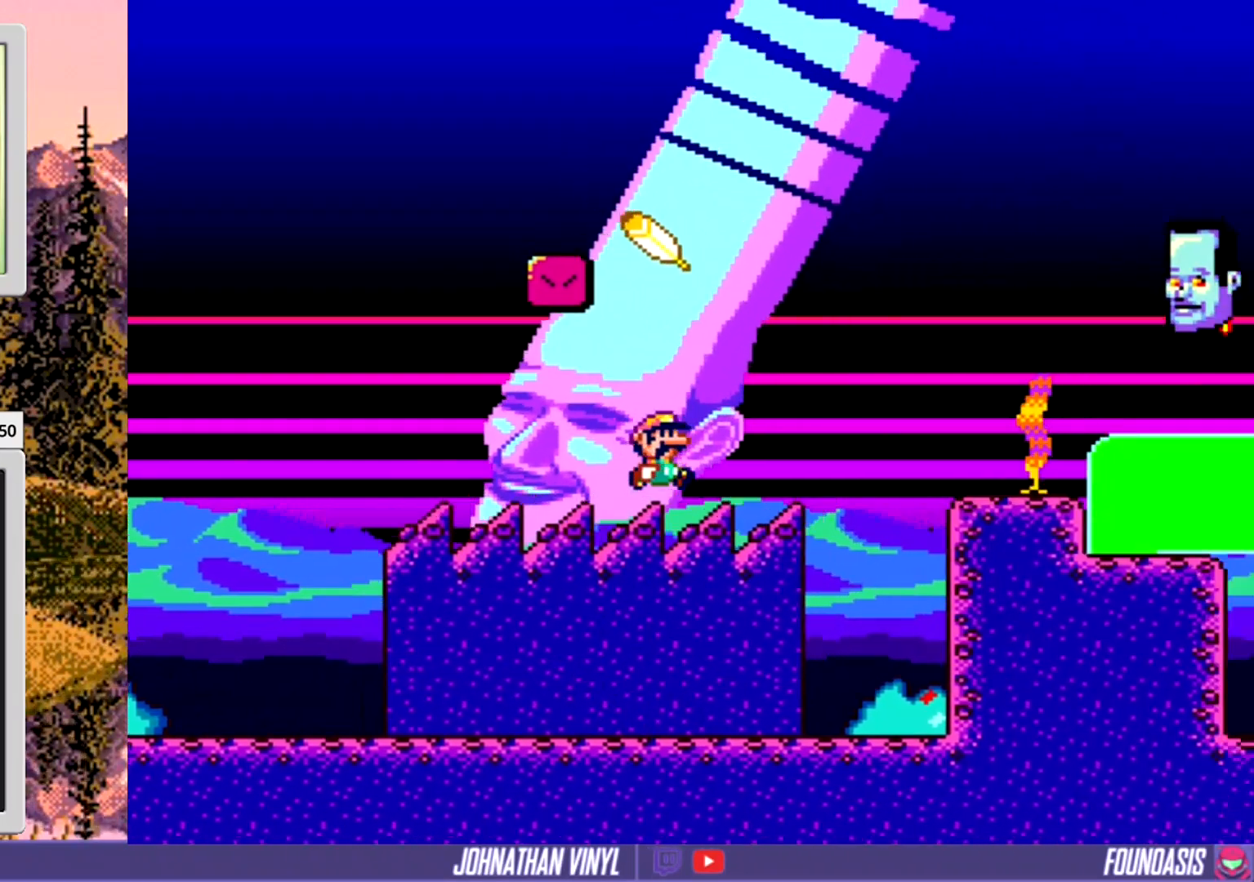
{"buttons": ["Y"], "events": [[33, "DPAD_LEFT", "down"], [133, "DPAD_LEFT", "up"], [367, "DPAD_RIGHT", "down"], [467, "DPAD_RIGHT", "up"]]}
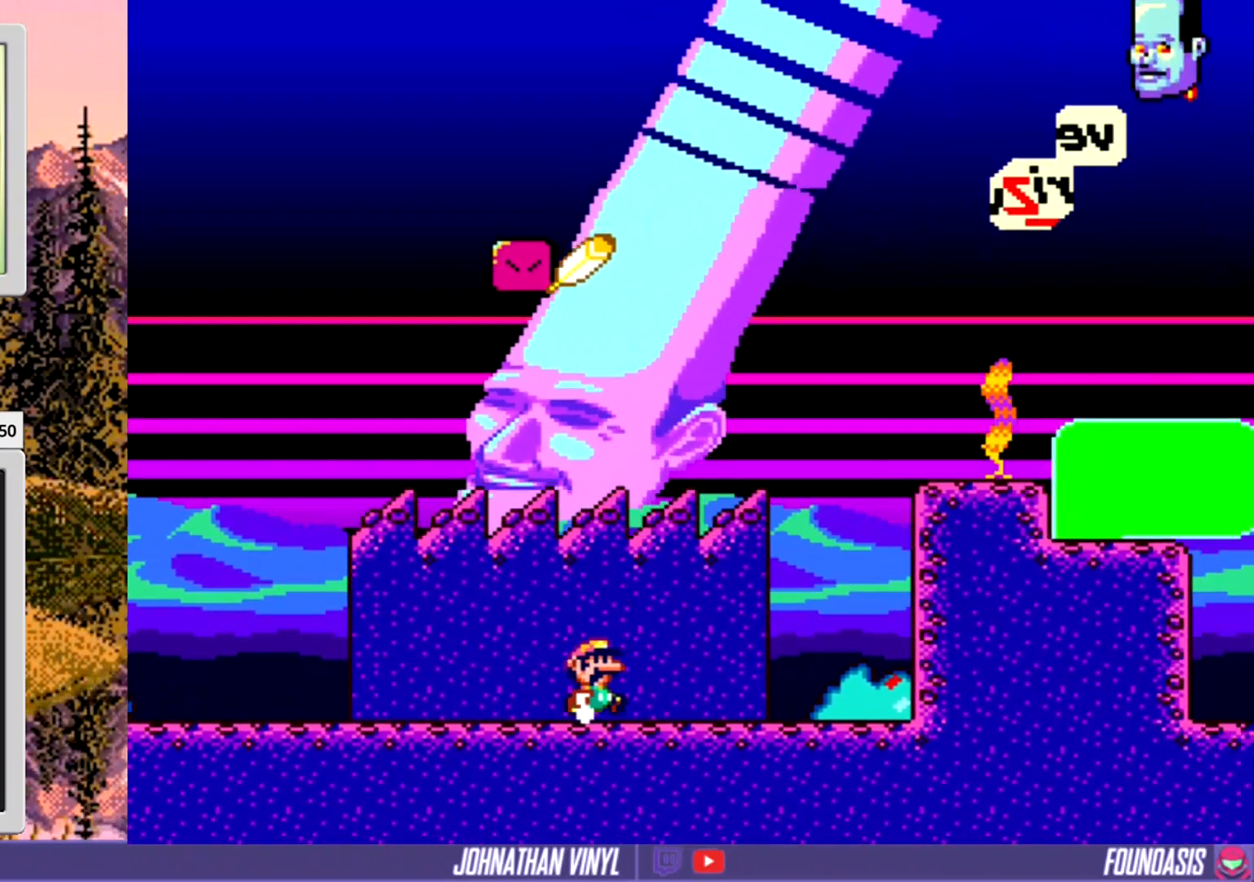
{"buttons": ["Y", "DPAD_RIGHT"], "events": [[133, "DPAD_LEFT", "down"], [200, "DPAD_LEFT", "up"], [367, "DPAD_RIGHT", "down"]]}
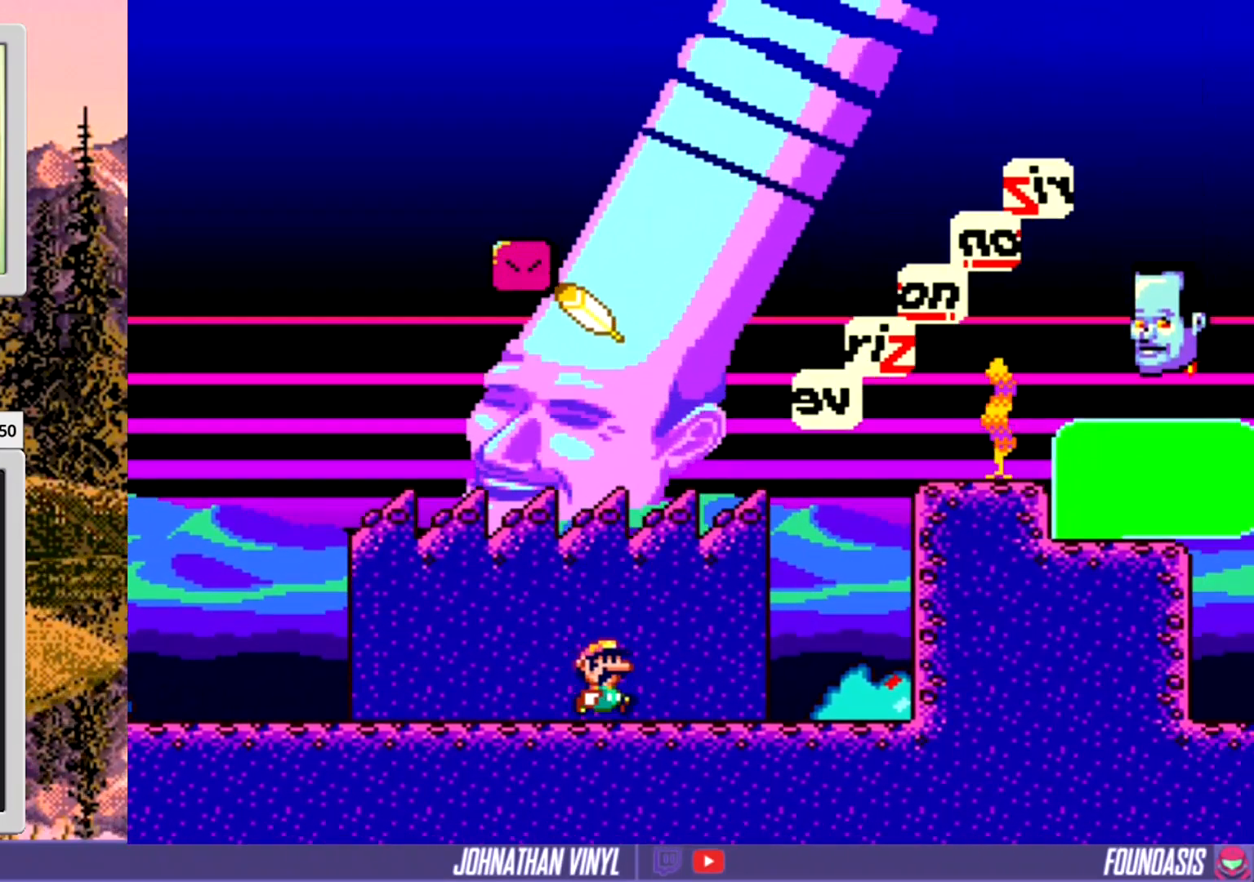
{"buttons": ["Y", "DPAD_LEFT"], "events": [[267, "DPAD_RIGHT", "up"], [367, "DPAD_LEFT", "down"]]}
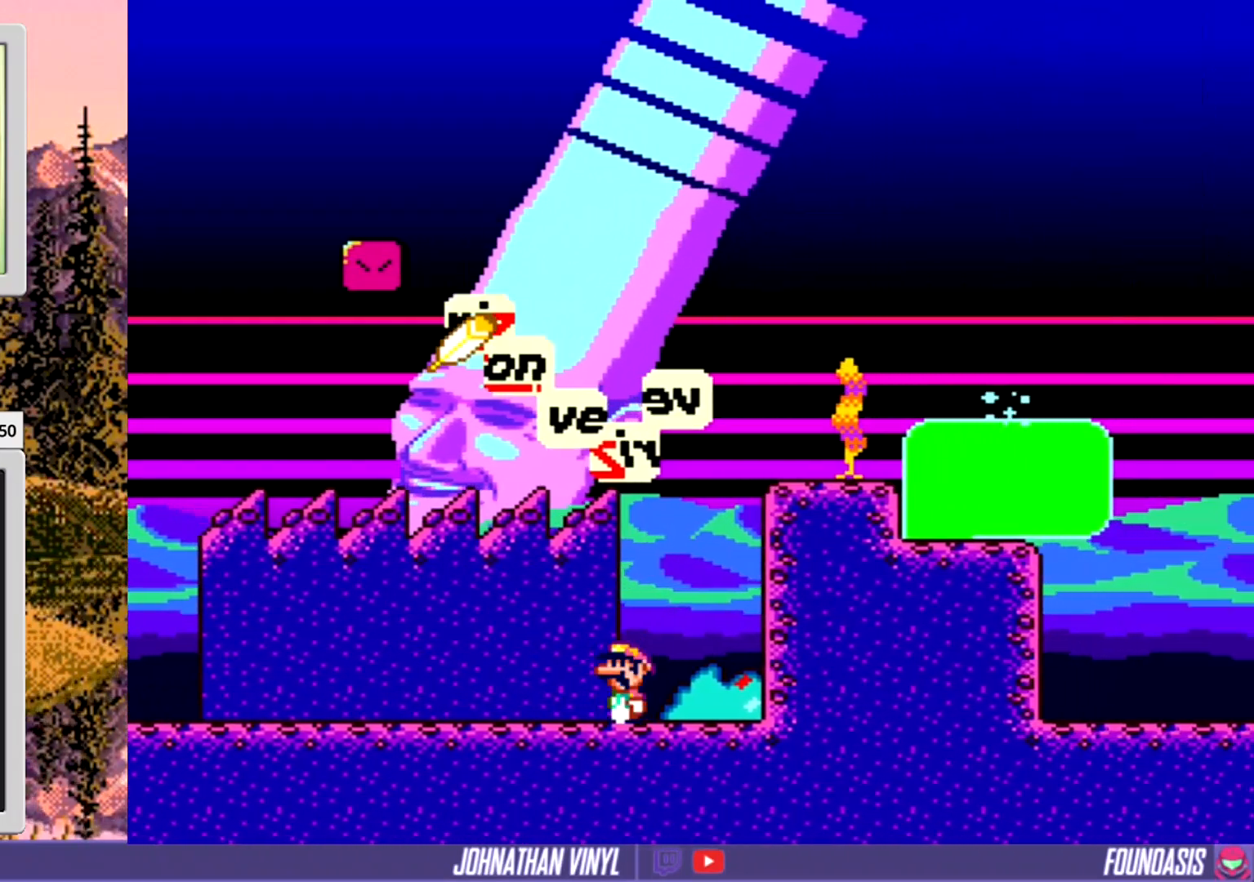
{"buttons": ["Y"], "events": [[67, "DPAD_LEFT", "up"], [233, "DPAD_LEFT", "down"], [300, "DPAD_LEFT", "up"]]}
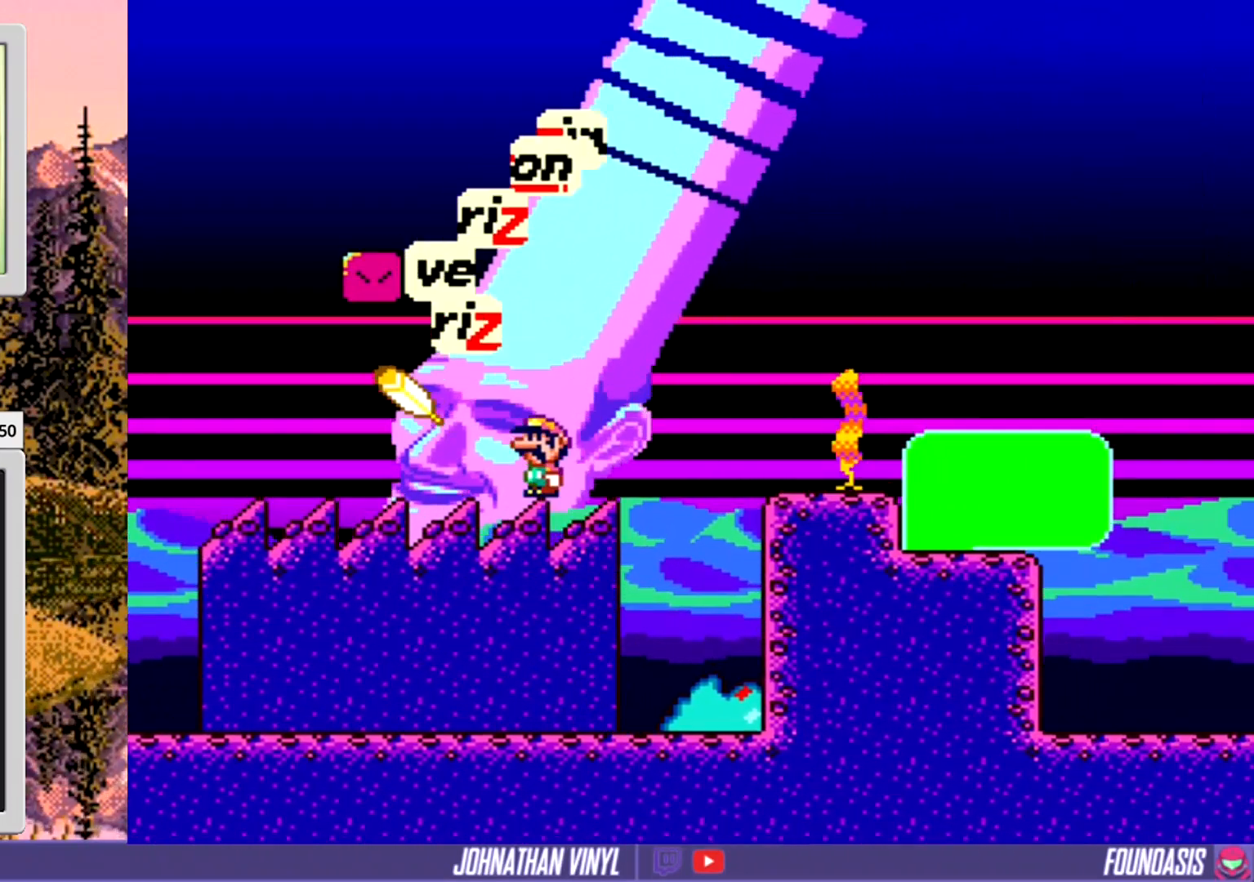
{"buttons": ["Y", "DPAD_RIGHT"], "events": [[433, "DPAD_RIGHT", "down"]]}
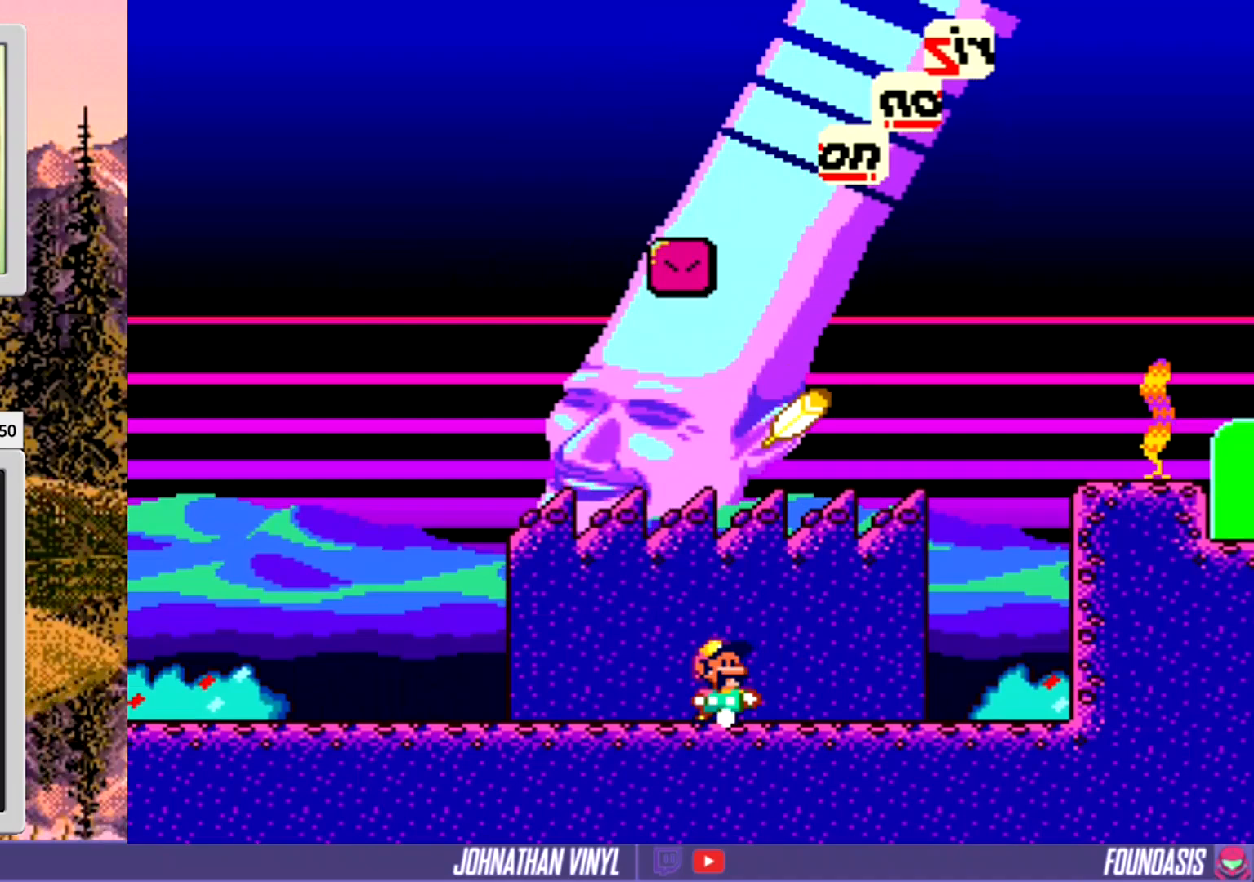
{"buttons": ["Y"], "events": [[167, "DPAD_RIGHT", "up"]]}
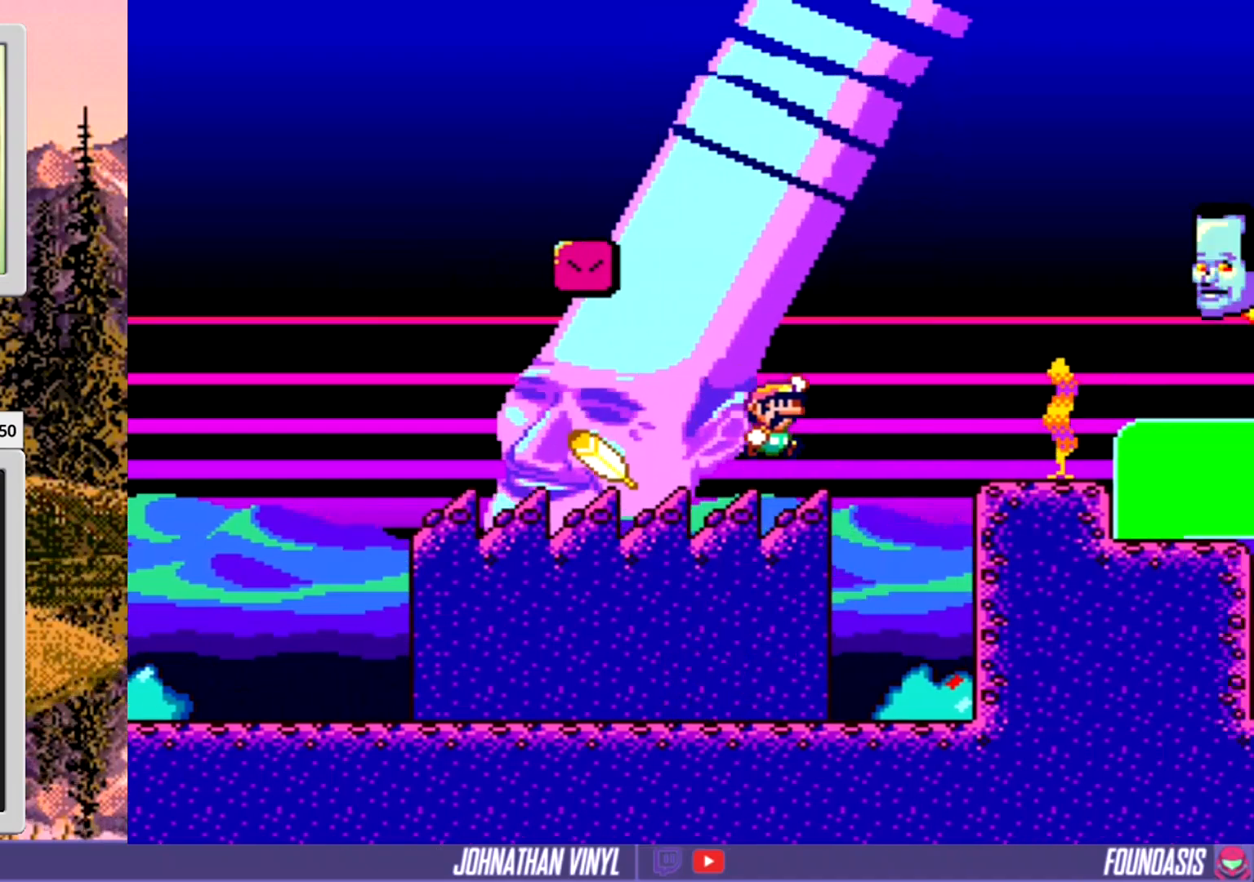
{"buttons": ["Y"], "events": [[67, "DPAD_LEFT", "down"], [467, "DPAD_LEFT", "up"]]}
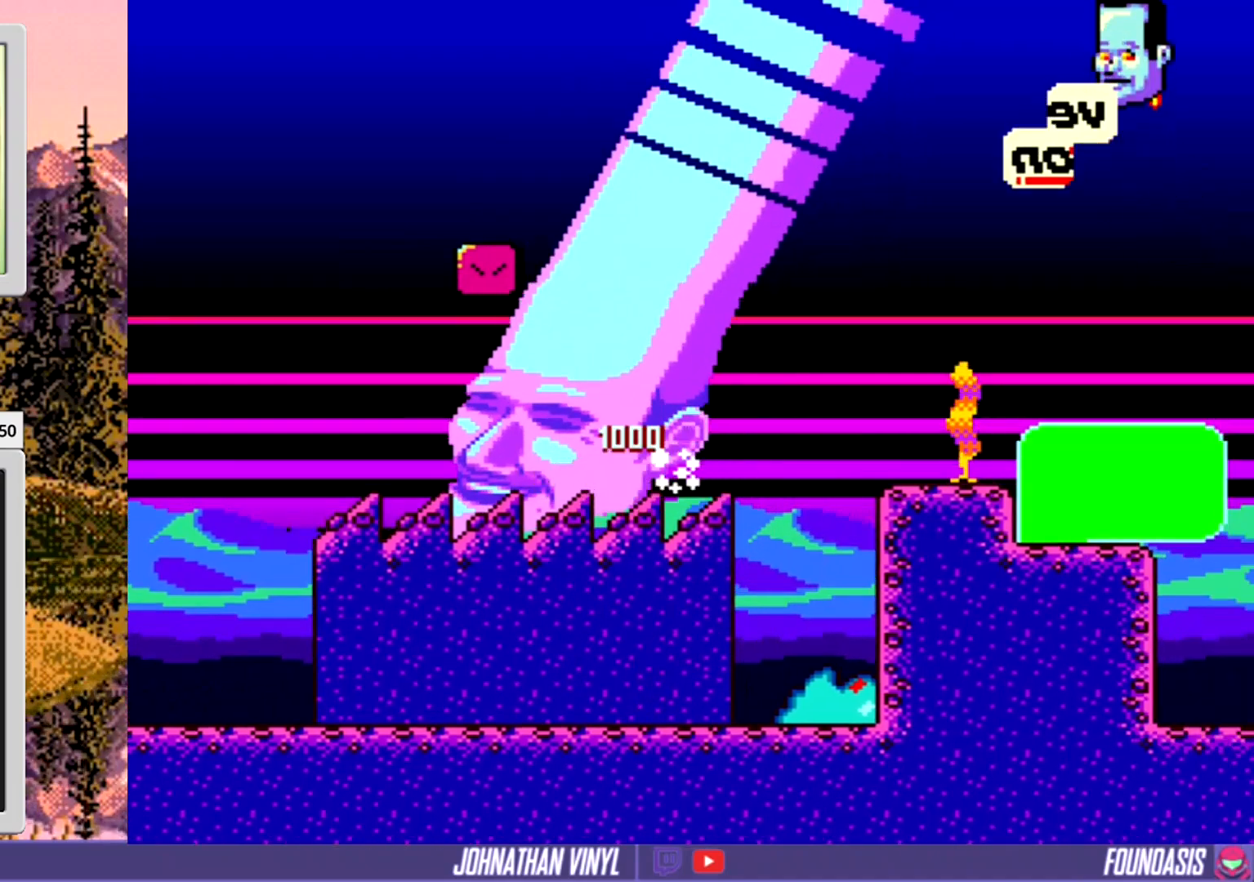
{"buttons": ["Y", "DPAD_RIGHT"], "events": [[367, "DPAD_RIGHT", "down"]]}
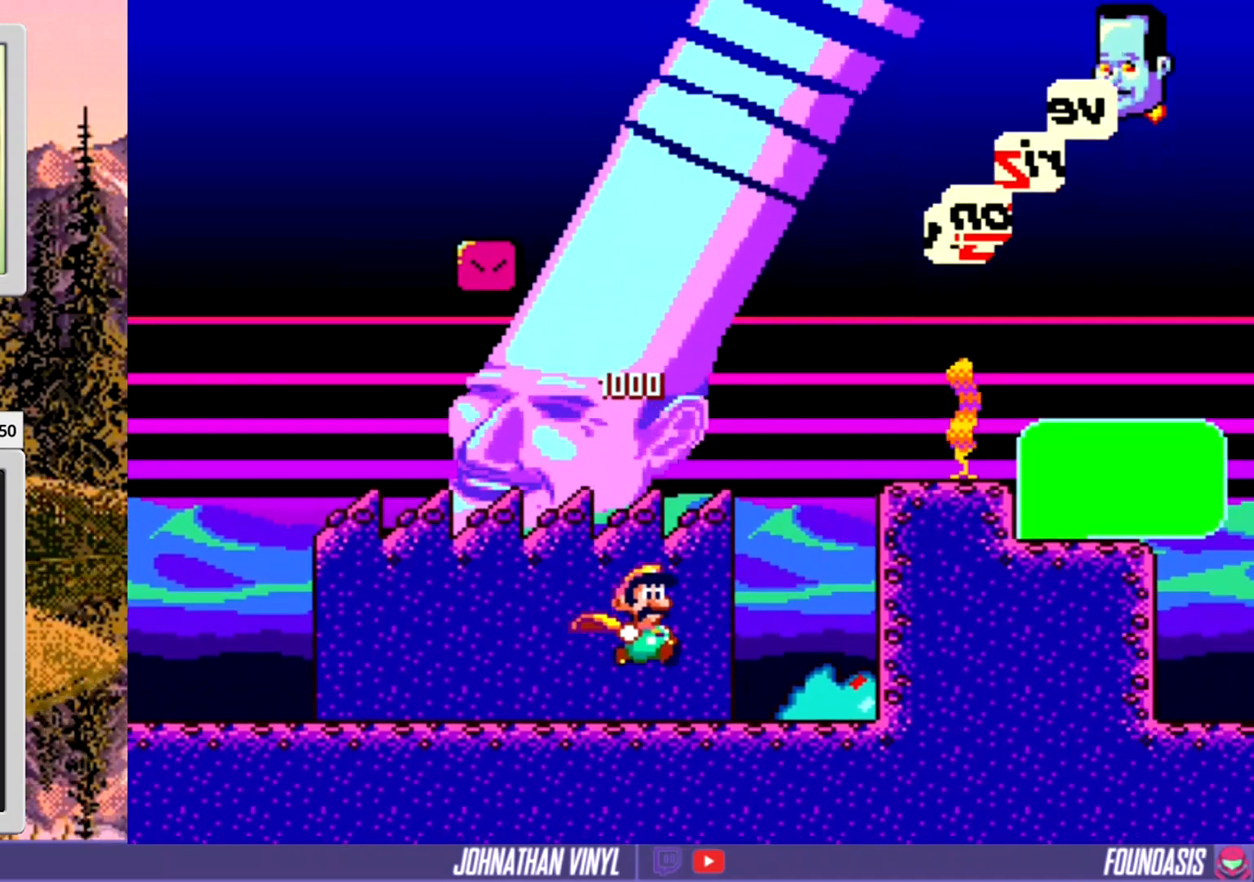
{"buttons": ["Y"], "events": [[300, "DPAD_RIGHT", "up"]]}
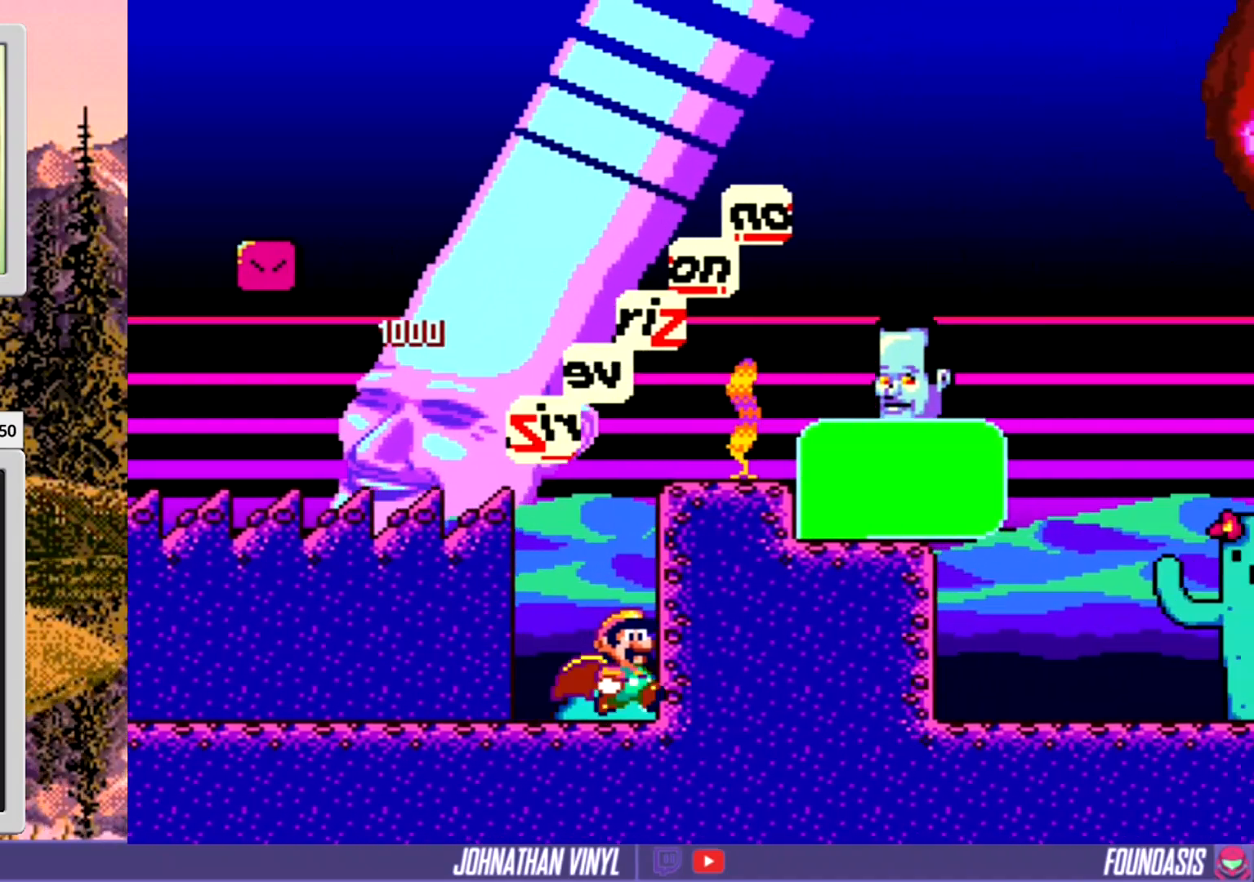
{"buttons": ["Y", "DPAD_RIGHT"], "events": [[33, "DPAD_RIGHT", "down"]]}
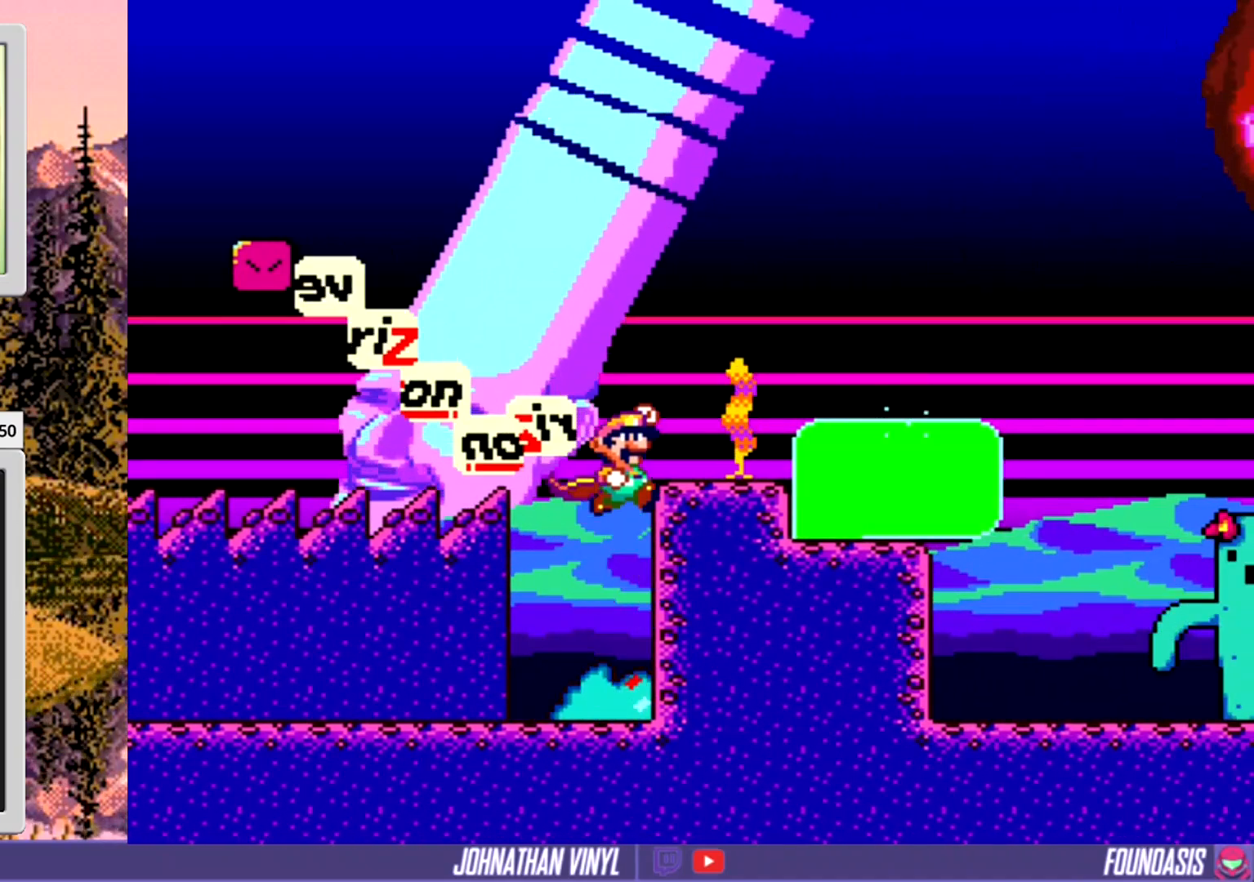
{"buttons": ["Y"], "events": [[100, "DPAD_RIGHT", "up"], [300, "Y", "up"], [400, "Y", "down"]]}
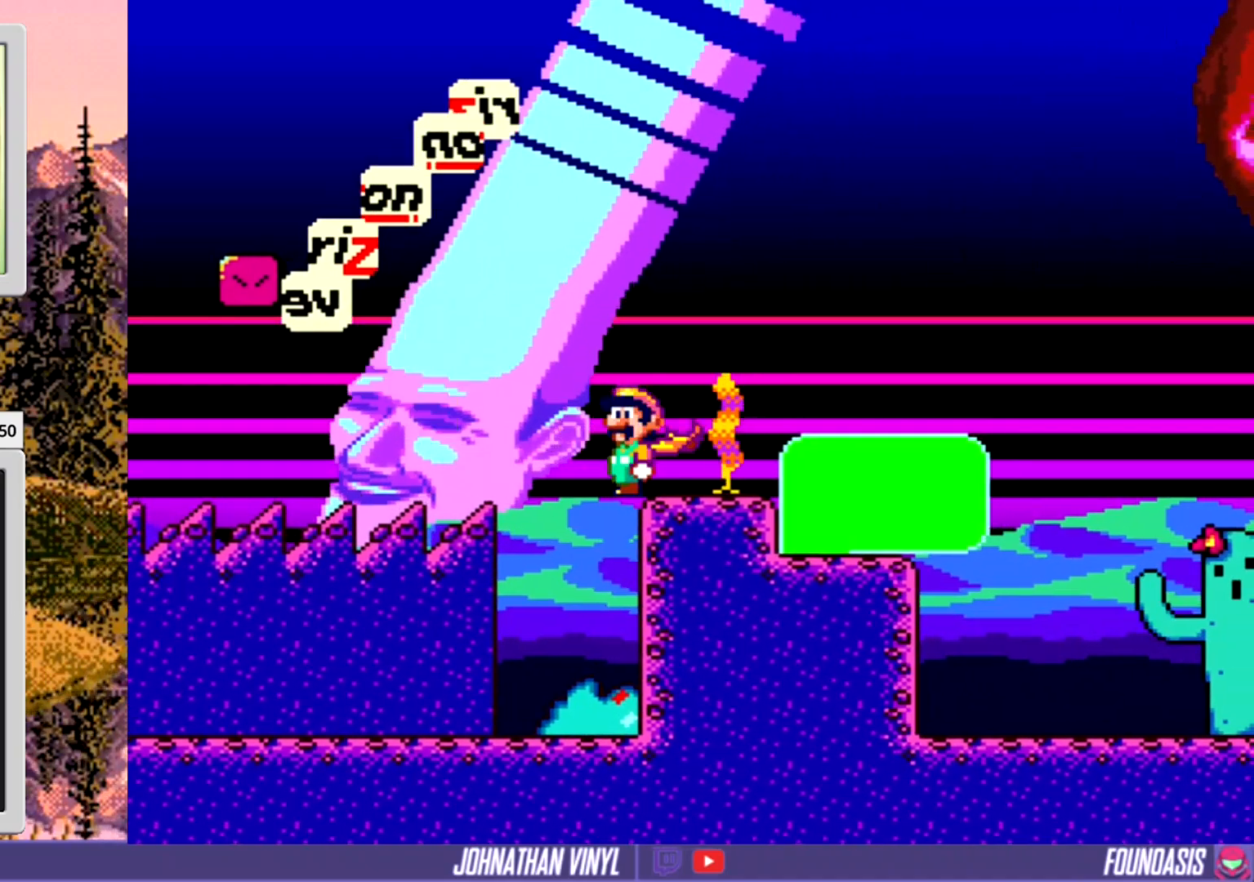
{"buttons": [], "events": [[33, "Y", "up"], [133, "DPAD_RIGHT", "down"], [133, "Y", "down"], [233, "DPAD_RIGHT", "up"], [267, "Y", "up"], [367, "Y", "down"], [467, "Y", "up"]]}
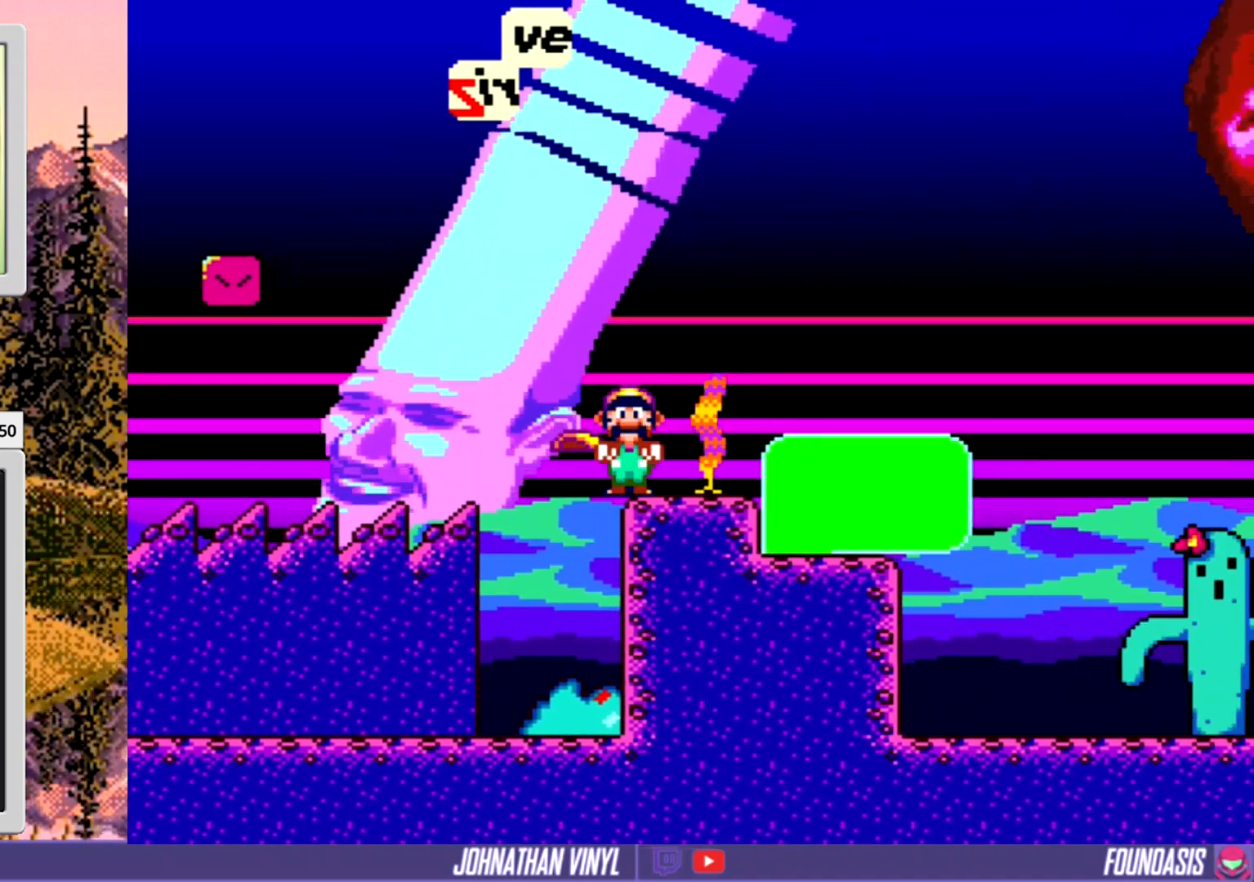
{"buttons": ["Y"], "events": [[67, "Y", "down"], [200, "Y", "up"], [267, "DPAD_RIGHT", "down"], [300, "Y", "down"], [333, "DPAD_RIGHT", "up"], [433, "Y", "up"], [500, "Y", "down"]]}
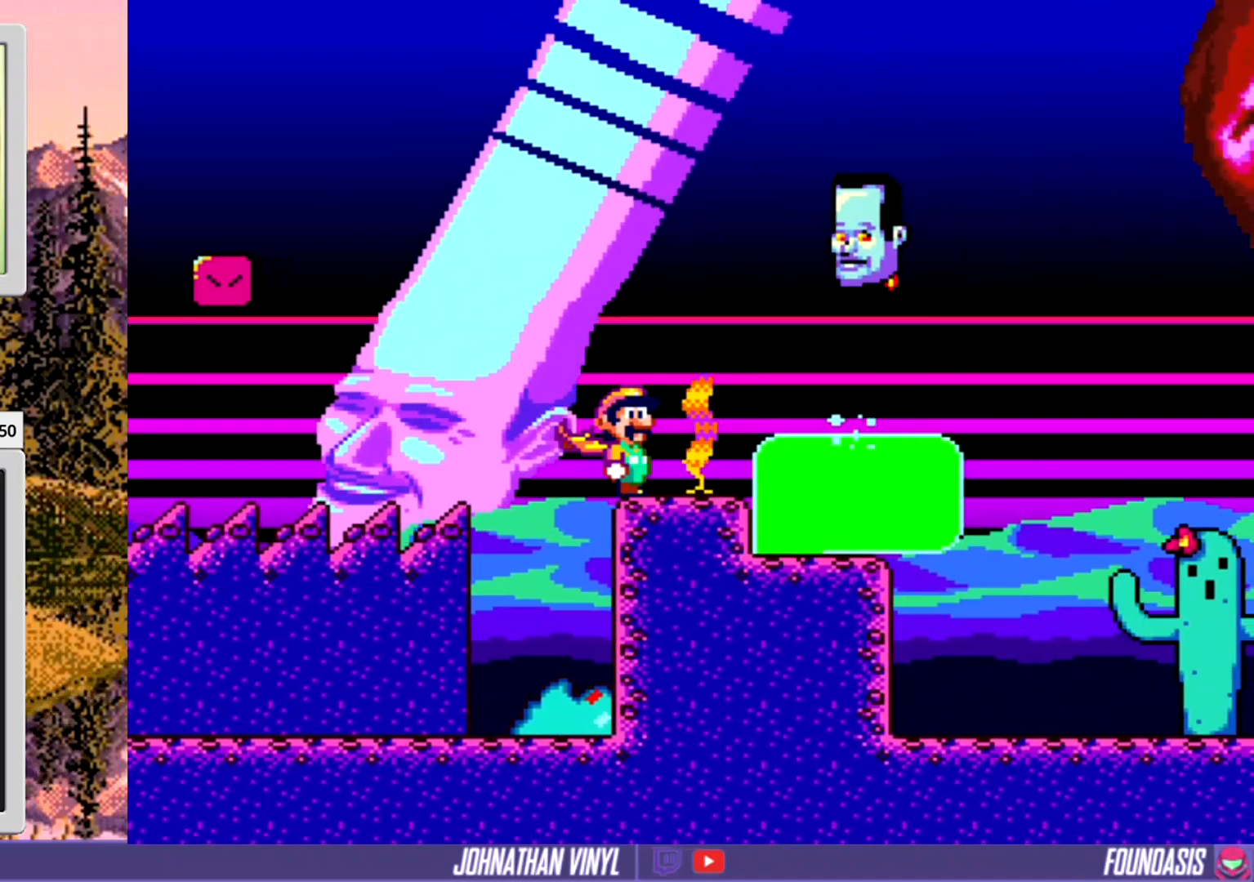
{"buttons": ["Y"], "events": [[200, "Y", "up"], [233, "Y", "down"], [333, "DPAD_RIGHT", "down"], [467, "DPAD_RIGHT", "up"]]}
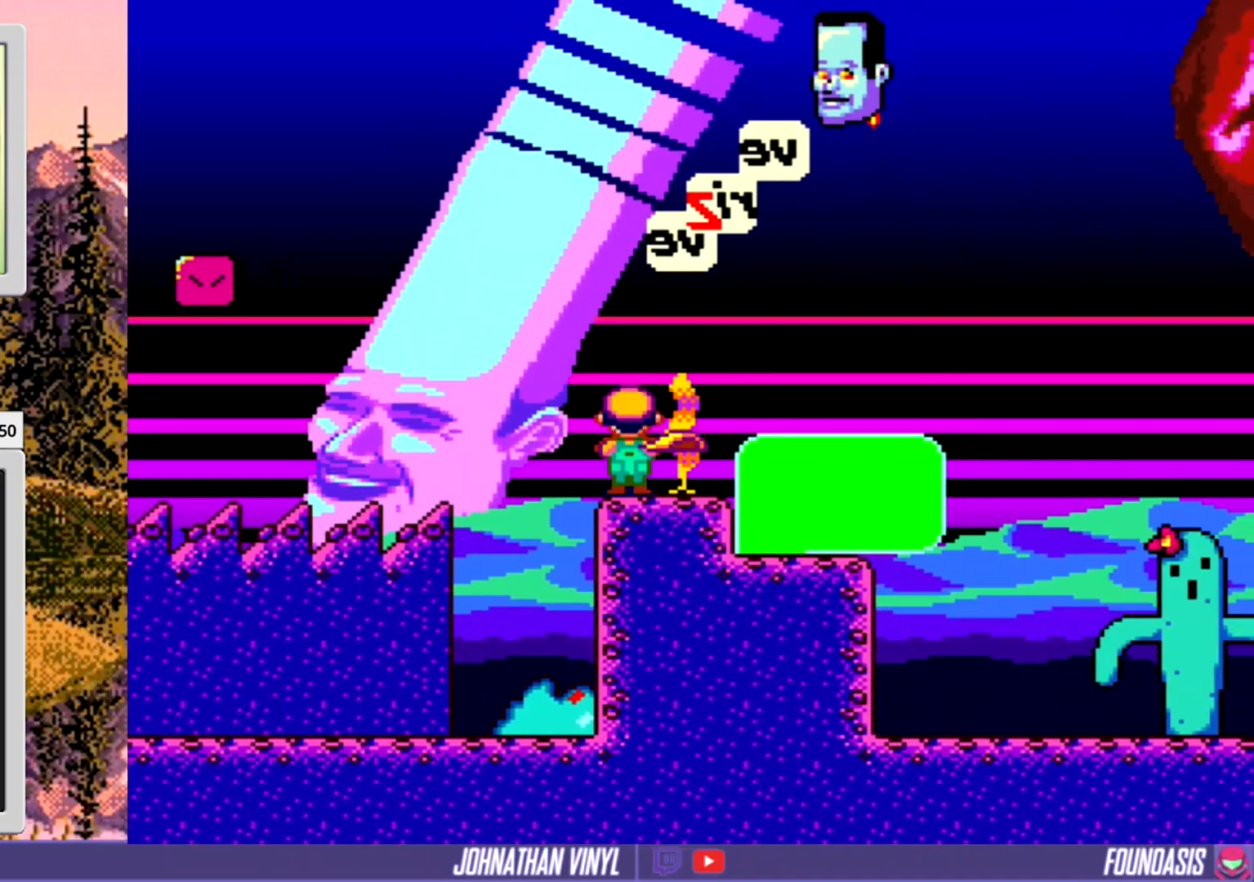
{"buttons": ["Y"], "events": [[200, "DPAD_RIGHT", "down"], [267, "DPAD_RIGHT", "up"]]}